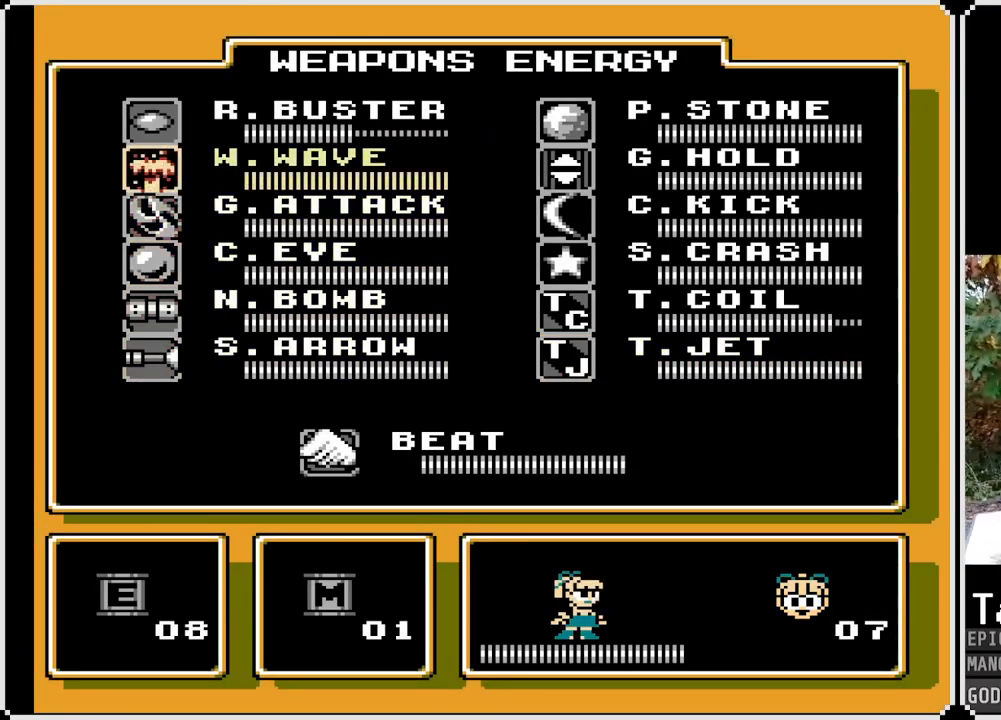
Gameplay with a controller (PlayStation layout); each line is a JSON object with the inputs held at the frame after it. "events" lists button and stick changes between this image and that frame as [ms after this image, input, new state], when the widget could be followed in between.
{"buttons": ["DPAD_RIGHT"], "left_stick": "center", "right_stick": "center", "events": [[67, "DPAD_UP", "up"], [133, "DPAD_UP", "down"], [233, "DPAD_UP", "up"], [483, "DPAD_RIGHT", "down"]]}
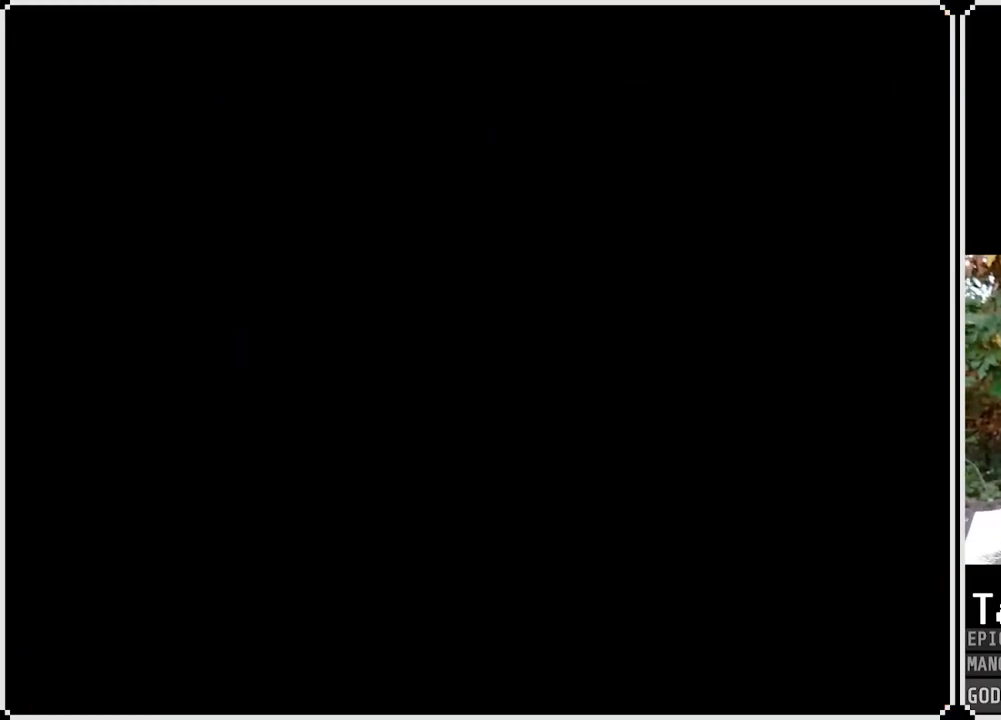
{"buttons": ["DPAD_RIGHT"], "left_stick": "center", "right_stick": "center", "events": []}
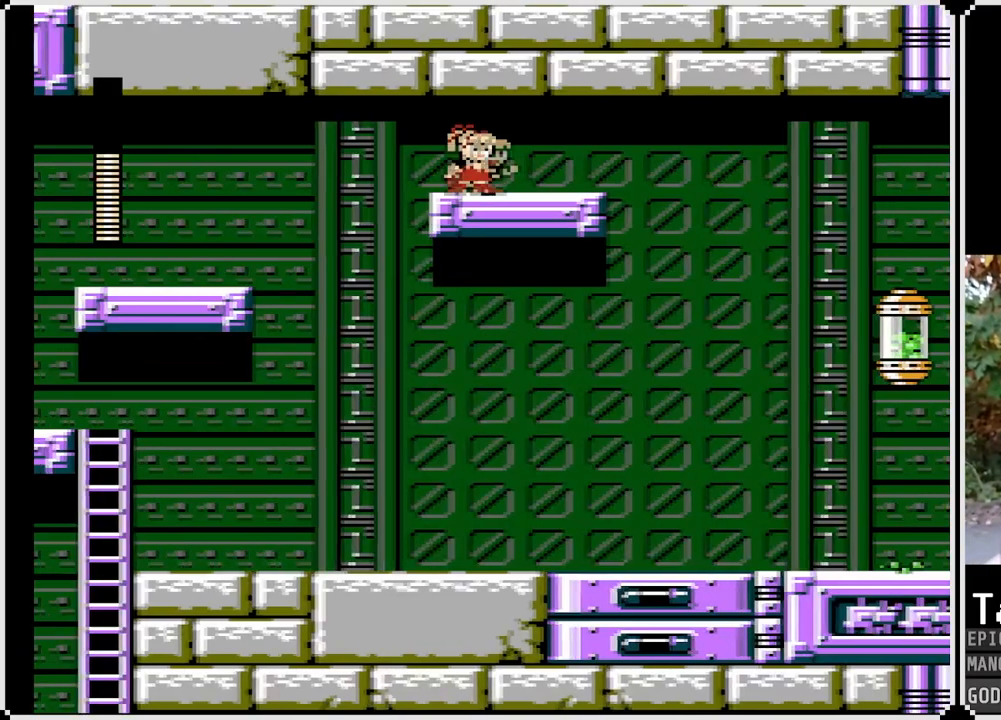
{"buttons": ["DPAD_RIGHT"], "left_stick": "center", "right_stick": "center", "events": []}
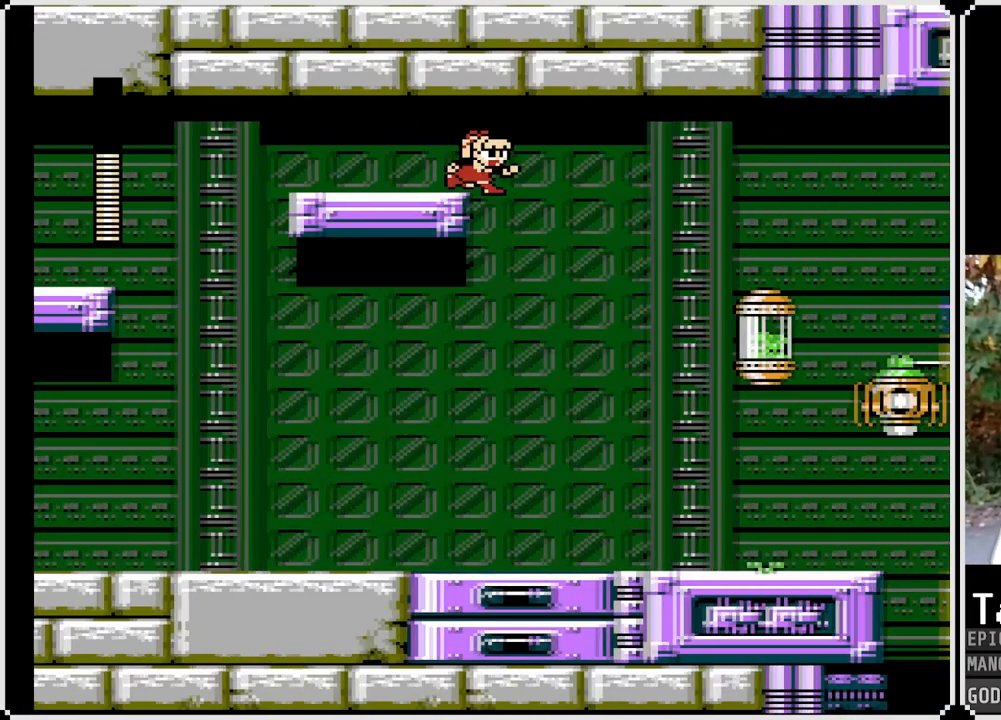
{"buttons": [], "left_stick": "center", "right_stick": "center", "events": [[233, "DPAD_RIGHT", "up"], [333, "SQUARE", "down"], [483, "SQUARE", "up"]]}
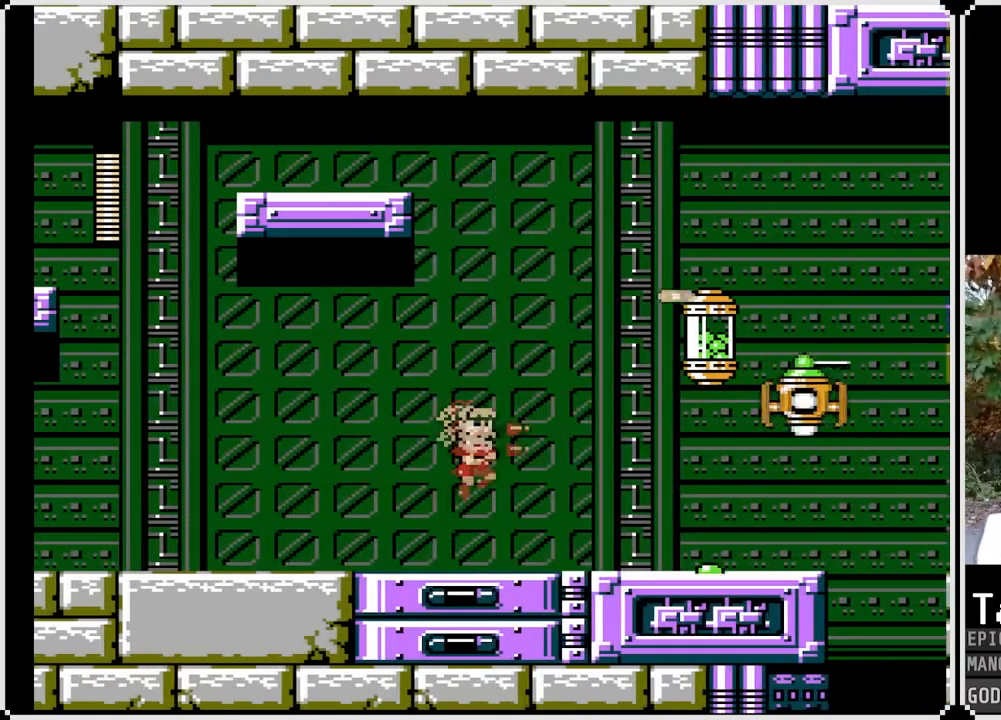
{"buttons": ["CROSS", "SQUARE"], "left_stick": "center", "right_stick": "center", "events": [[183, "CROSS", "down"], [450, "SQUARE", "down"]]}
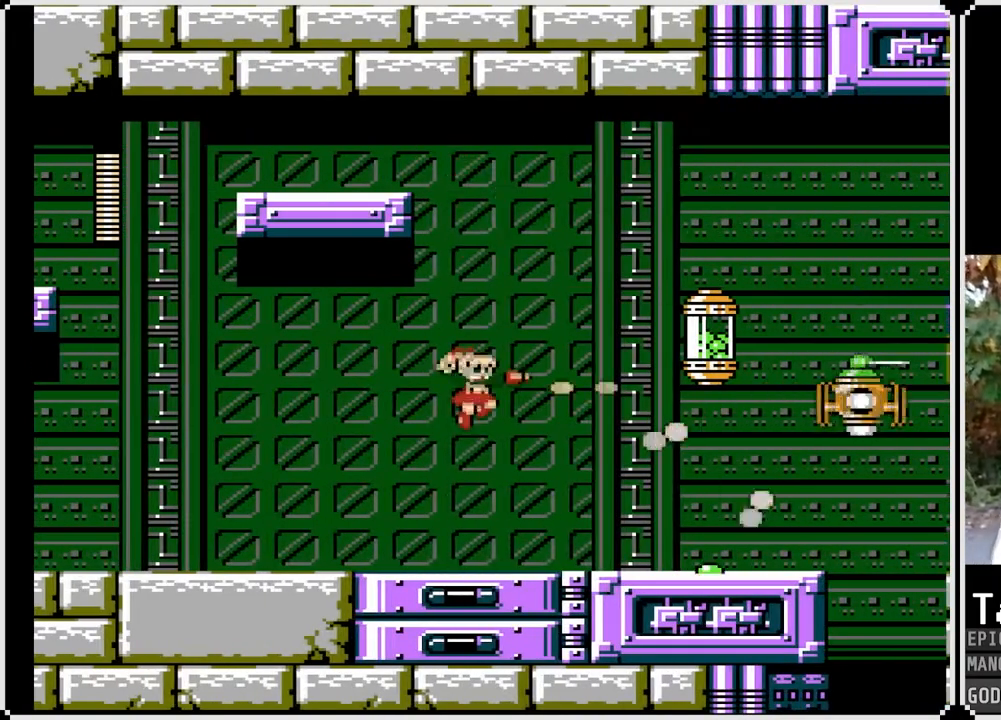
{"buttons": ["CROSS", "DPAD_LEFT"], "left_stick": "center", "right_stick": "center", "events": [[17, "CROSS", "up"], [17, "SQUARE", "up"], [100, "SQUARE", "down"], [200, "SQUARE", "up"], [217, "DPAD_LEFT", "down"], [233, "SQUARE", "down"], [333, "SQUARE", "up"], [483, "CROSS", "down"]]}
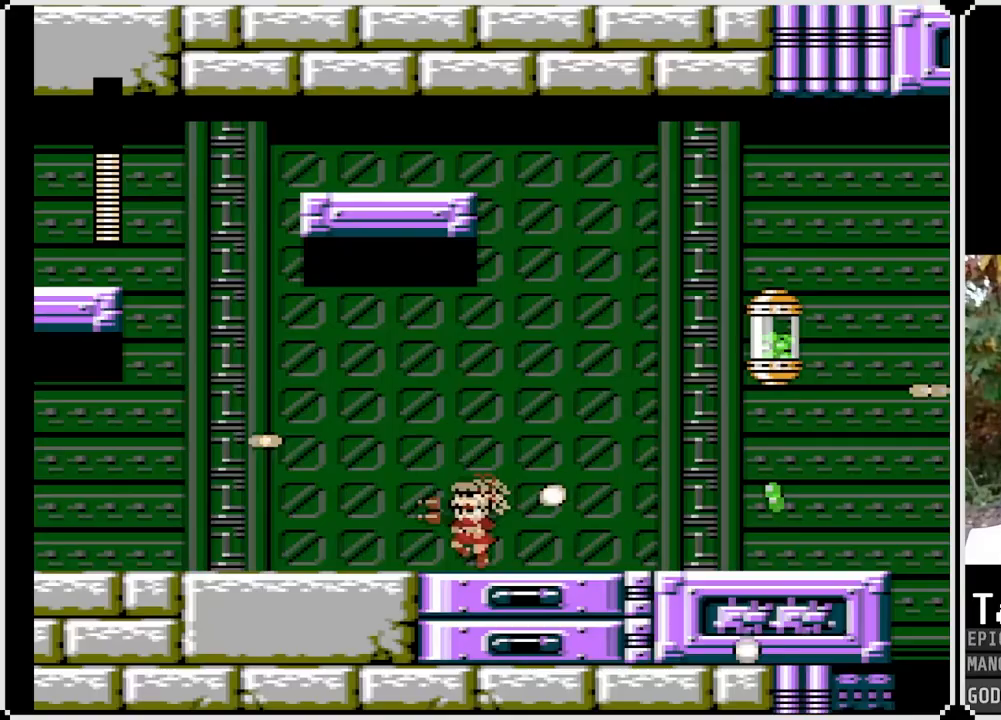
{"buttons": ["DPAD_RIGHT"], "left_stick": "center", "right_stick": "center", "events": [[217, "DPAD_LEFT", "up"], [217, "DPAD_RIGHT", "down"], [367, "SQUARE", "down"], [467, "CROSS", "up"], [483, "SQUARE", "up"]]}
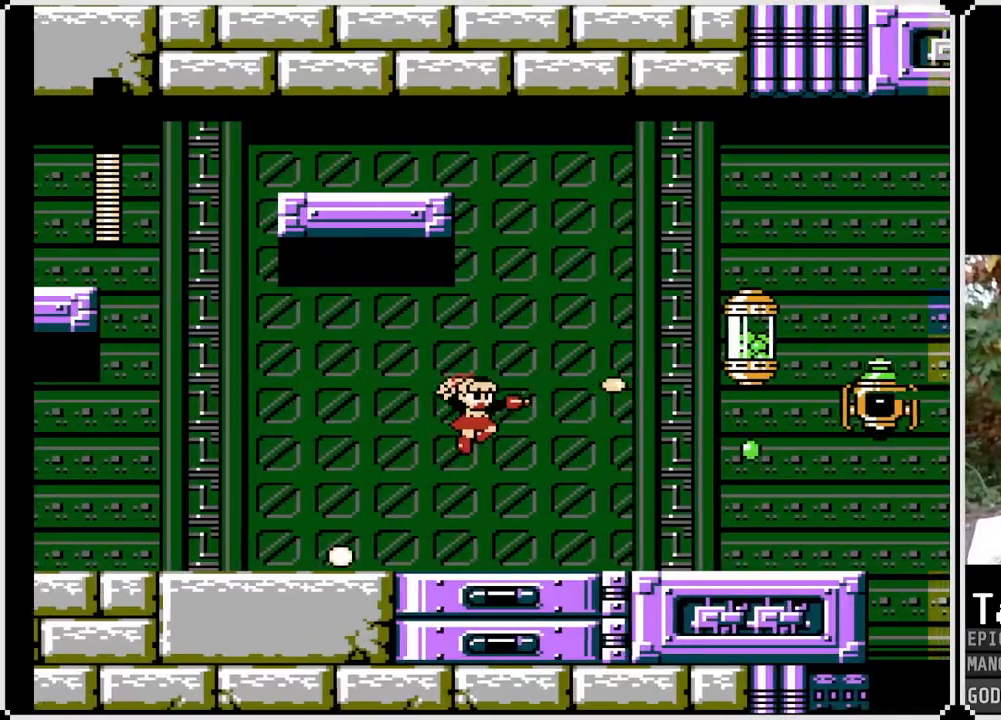
{"buttons": ["CROSS"], "left_stick": "center", "right_stick": "center", "events": [[17, "SQUARE", "down"], [150, "SQUARE", "up"], [267, "DPAD_RIGHT", "up"], [317, "CROSS", "down"]]}
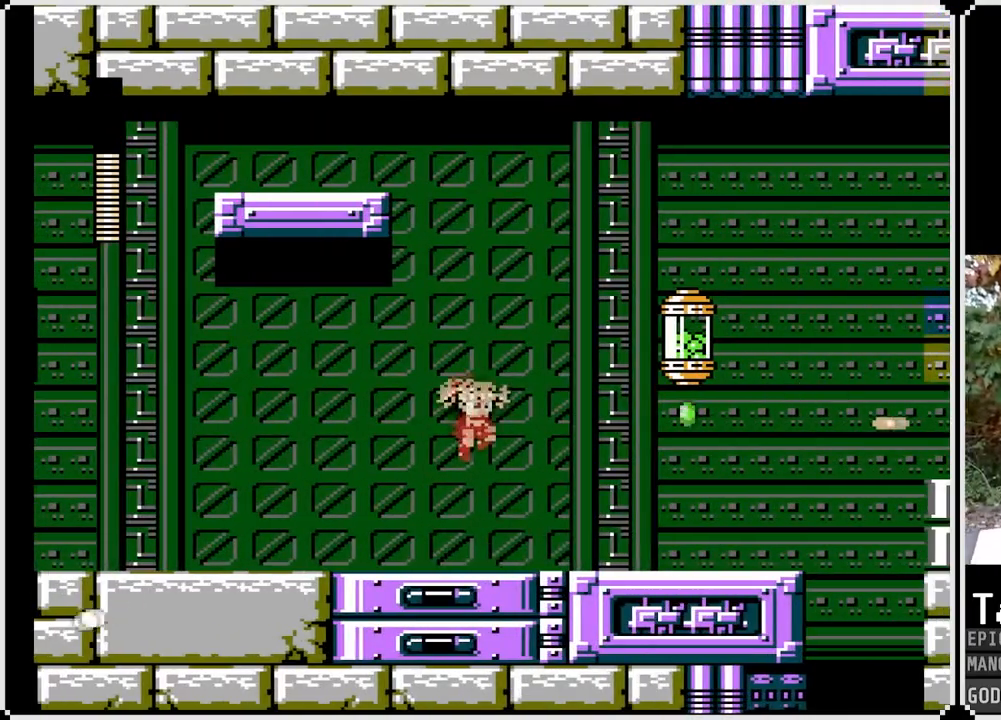
{"buttons": ["SQUARE"], "left_stick": "center", "right_stick": "center", "events": [[117, "SQUARE", "down"], [183, "CROSS", "up"], [217, "SQUARE", "up"], [250, "SQUARE", "down"]]}
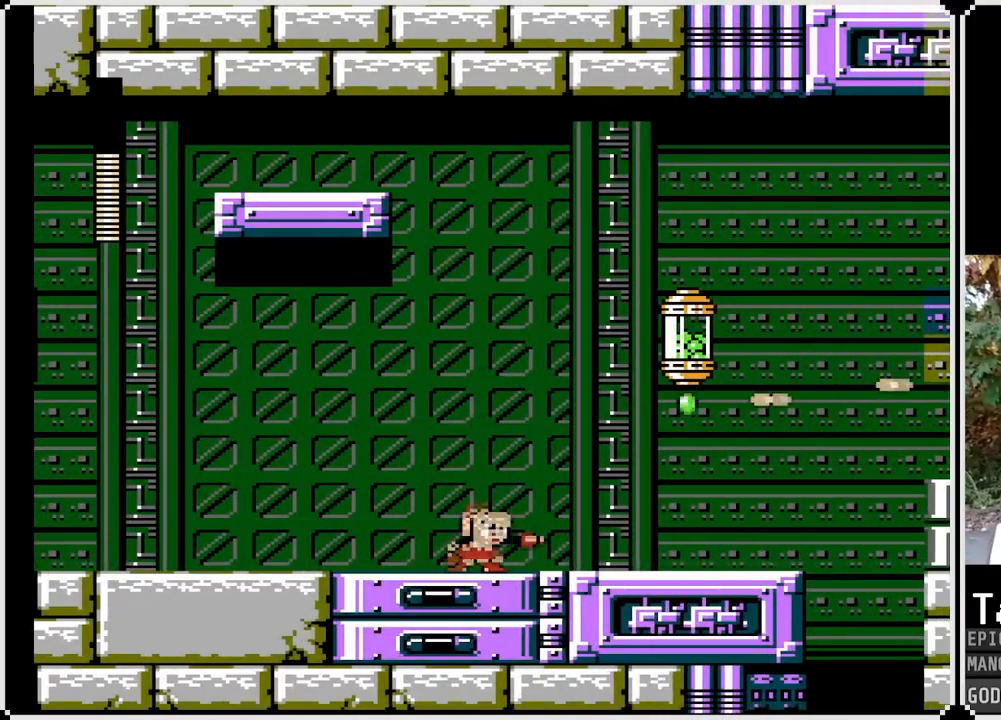
{"buttons": ["SQUARE"], "left_stick": "center", "right_stick": "center", "events": []}
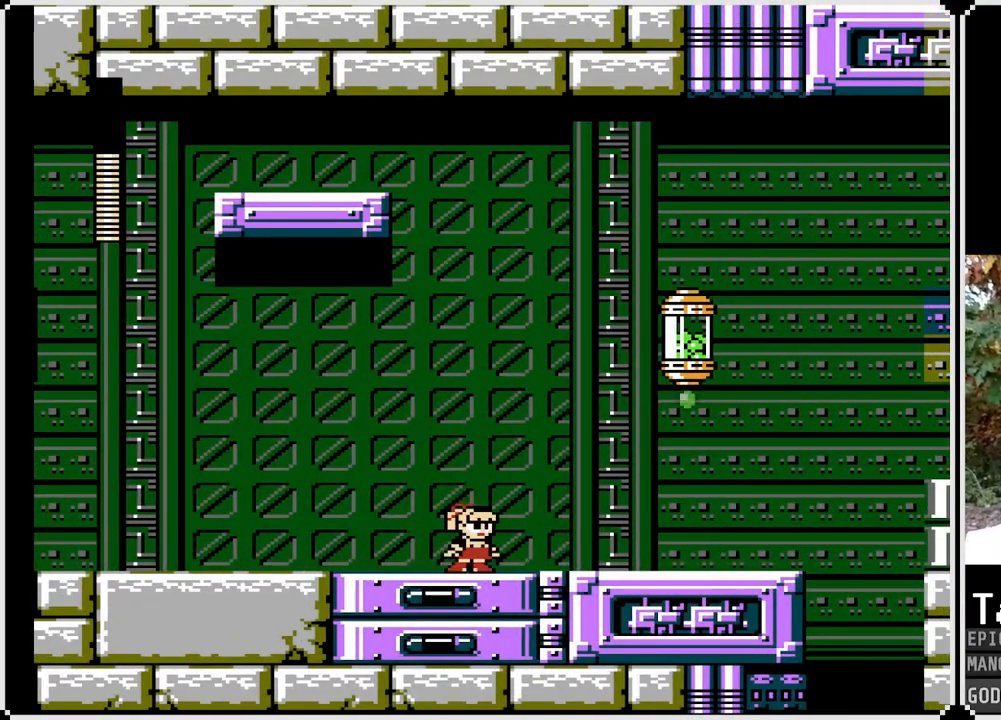
{"buttons": ["SQUARE"], "left_stick": "center", "right_stick": "center", "events": []}
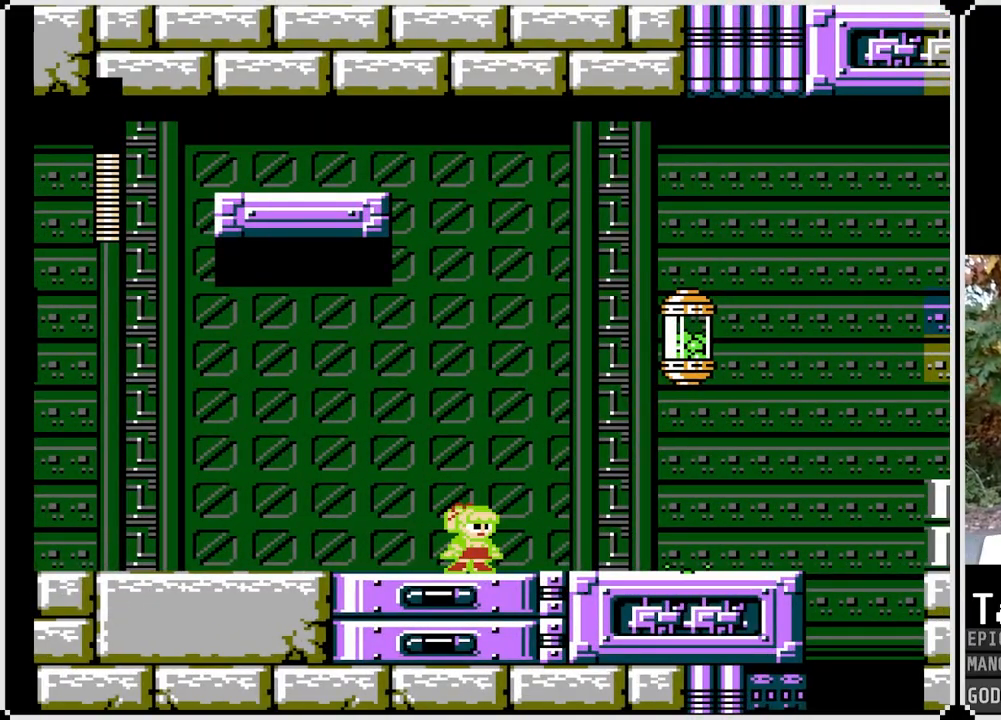
{"buttons": [], "left_stick": "center", "right_stick": "center", "events": [[117, "CROSS", "down"], [433, "SQUARE", "up"], [450, "CROSS", "up"]]}
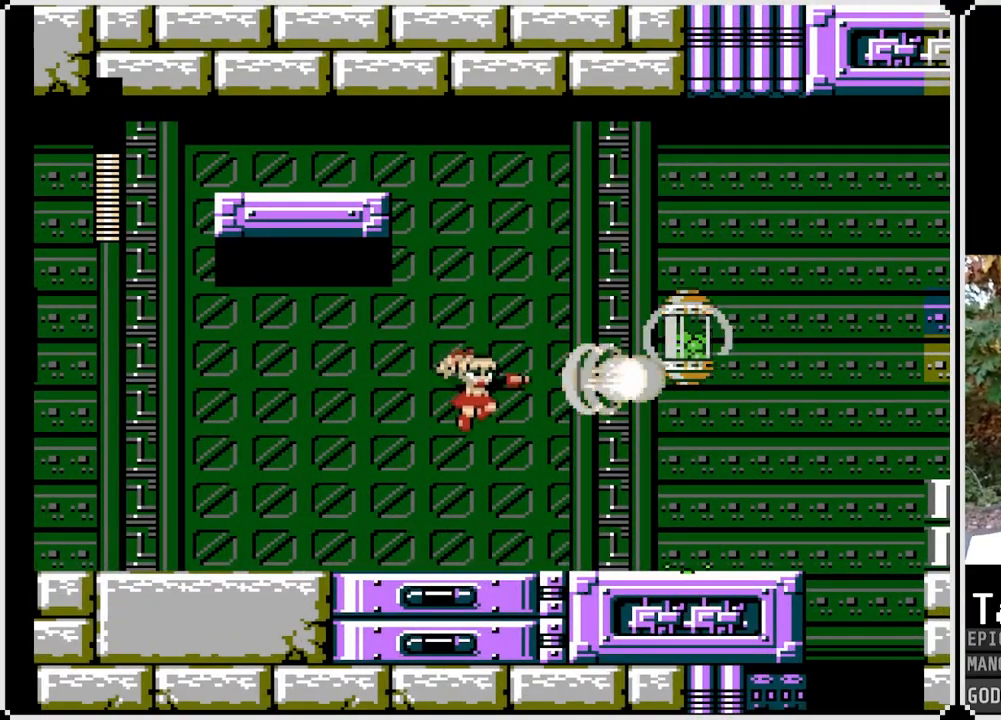
{"buttons": ["SQUARE", "DPAD_RIGHT"], "left_stick": "center", "right_stick": "center", "events": [[100, "SQUARE", "down"], [200, "DPAD_RIGHT", "down"]]}
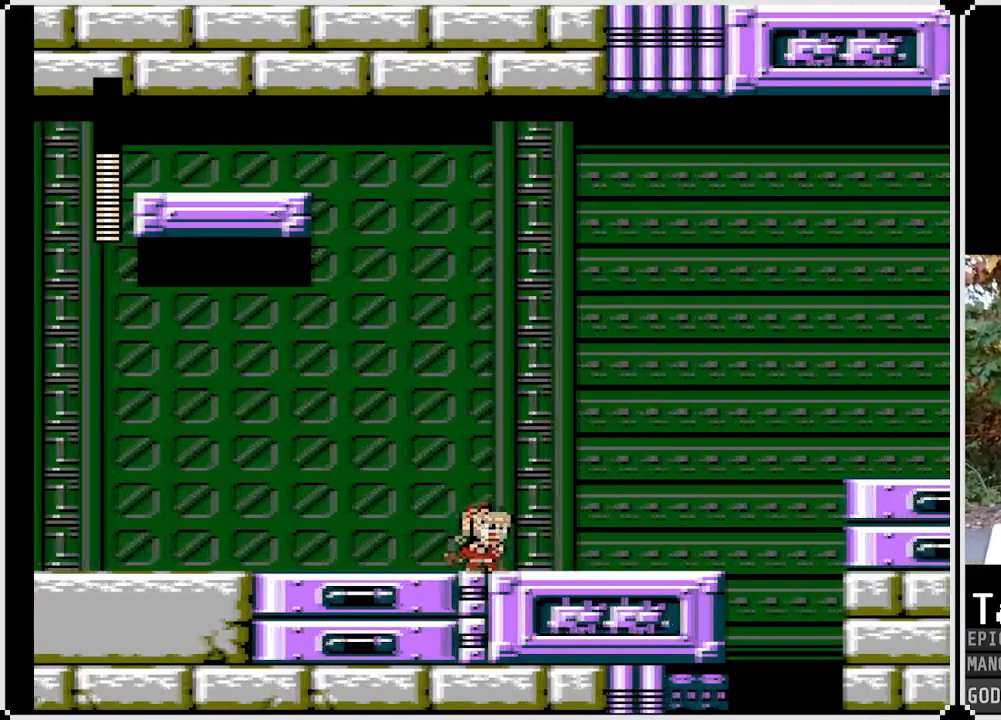
{"buttons": ["SQUARE", "DPAD_RIGHT"], "left_stick": "center", "right_stick": "center", "events": []}
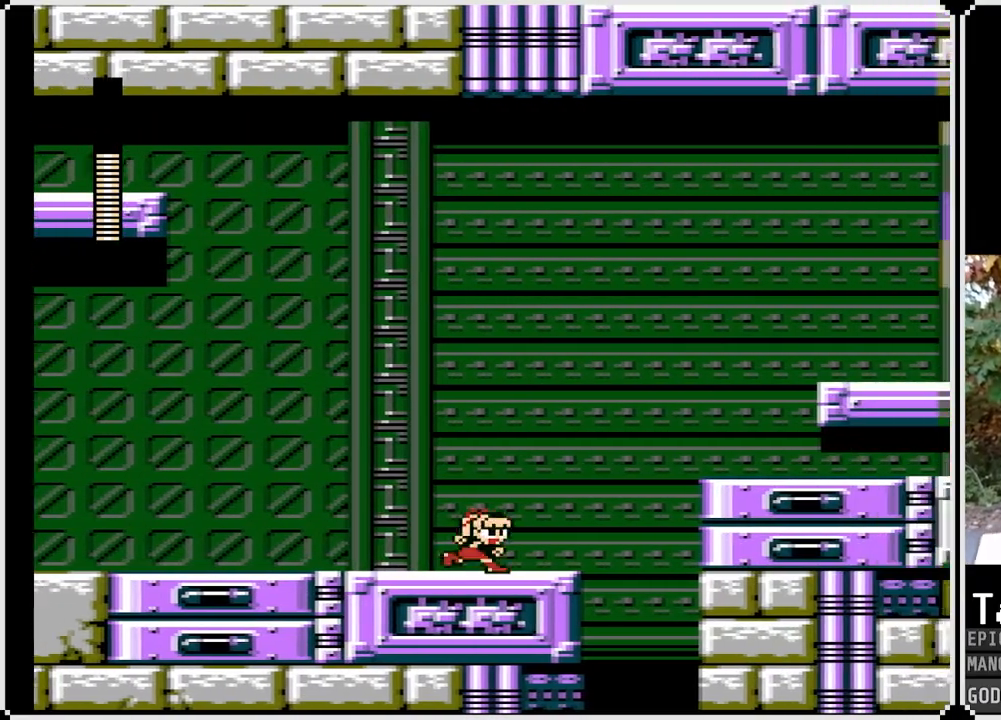
{"buttons": ["SQUARE", "DPAD_LEFT"], "left_stick": "center", "right_stick": "center", "events": [[183, "CROSS", "down"], [333, "DPAD_RIGHT", "up"], [350, "CROSS", "up"], [433, "DPAD_LEFT", "down"]]}
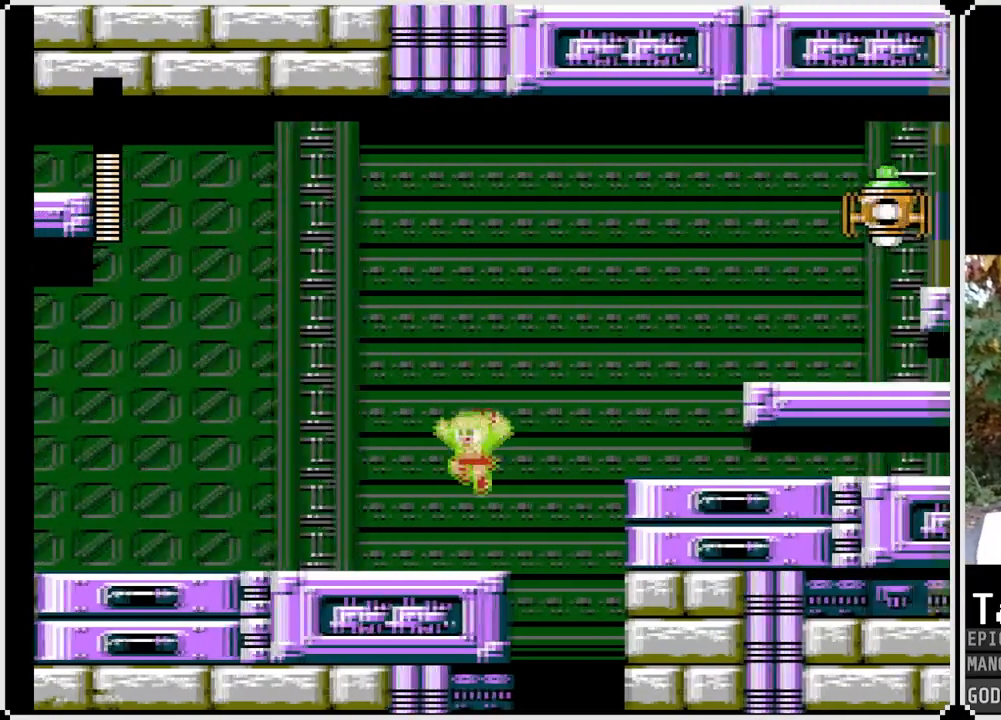
{"buttons": ["SQUARE"], "left_stick": "center", "right_stick": "center", "events": [[133, "DPAD_LEFT", "up"], [200, "DPAD_RIGHT", "down"], [333, "DPAD_RIGHT", "up"]]}
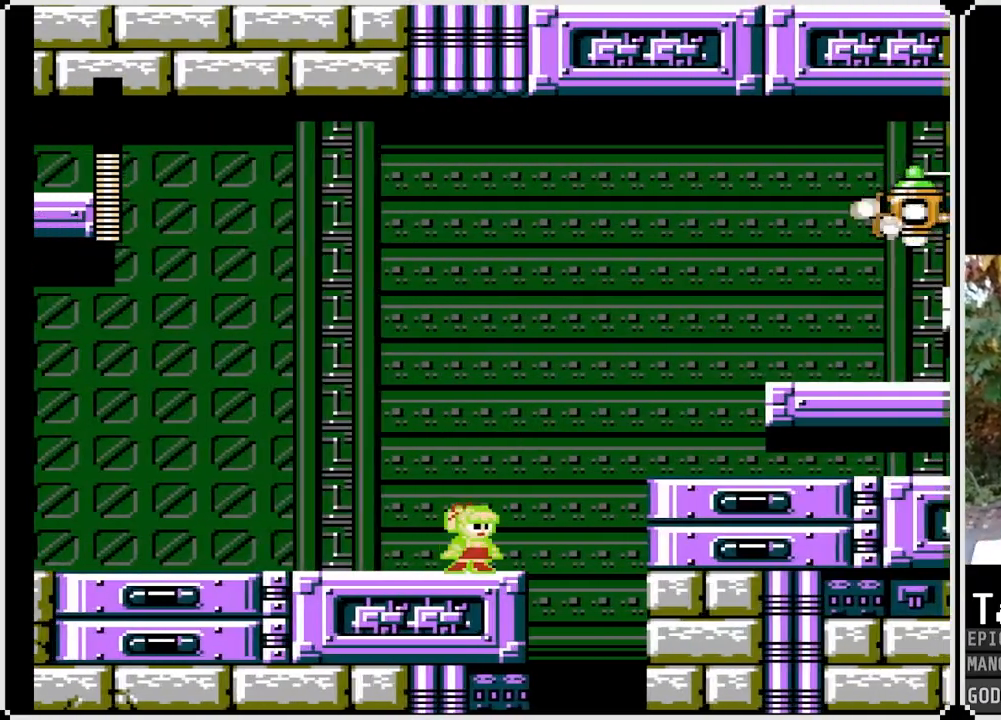
{"buttons": ["SQUARE"], "left_stick": "center", "right_stick": "center", "events": [[150, "DPAD_RIGHT", "down"], [233, "DPAD_RIGHT", "up"]]}
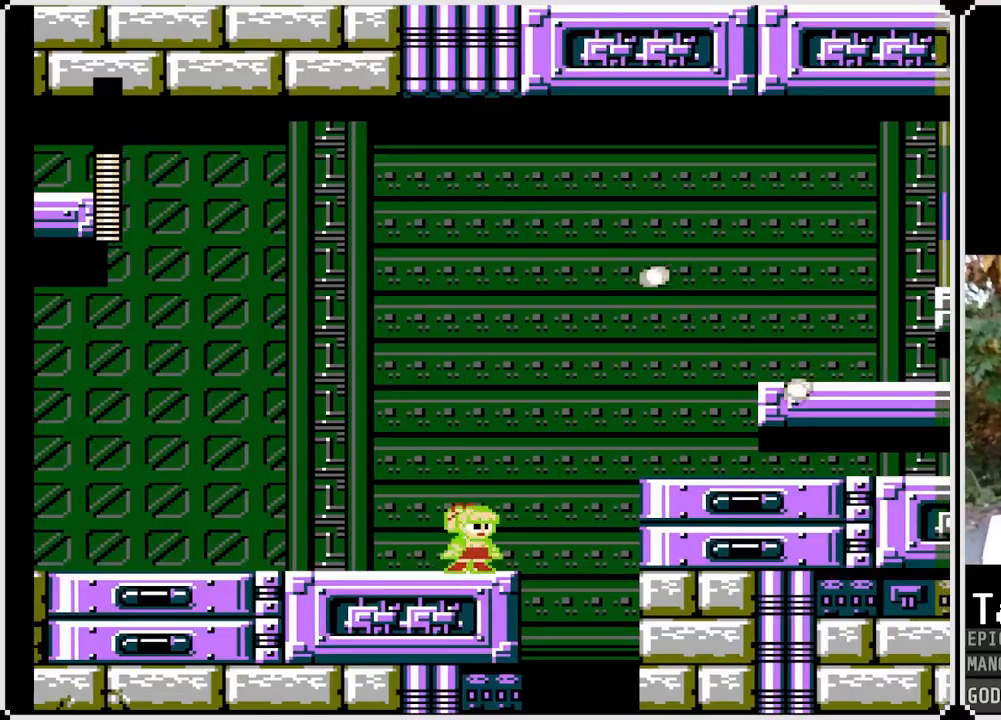
{"buttons": ["SQUARE", "DPAD_RIGHT"], "left_stick": "center", "right_stick": "center", "events": [[417, "DPAD_RIGHT", "down"]]}
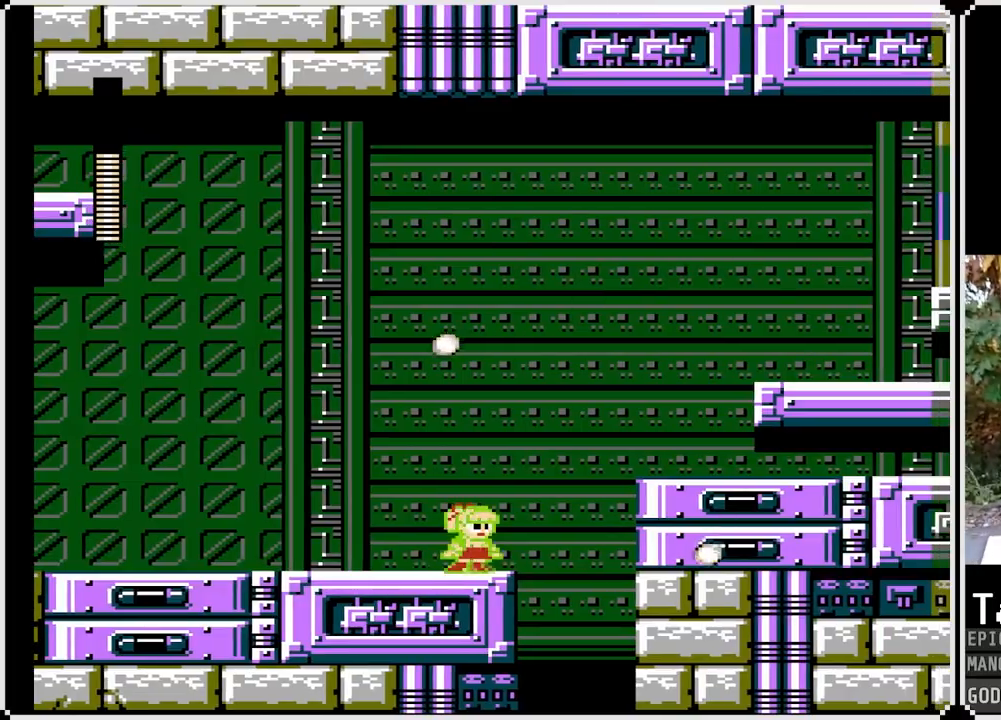
{"buttons": ["SQUARE", "DPAD_RIGHT"], "left_stick": "center", "right_stick": "center", "events": [[117, "CROSS", "down"], [483, "CROSS", "up"]]}
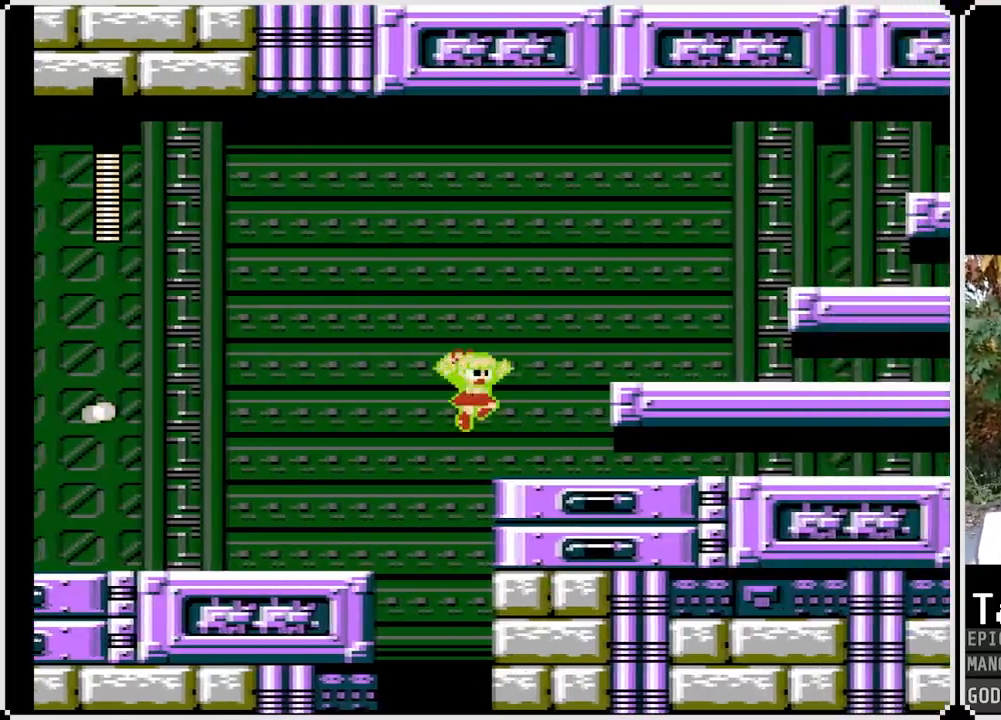
{"buttons": ["SQUARE", "DPAD_RIGHT"], "left_stick": "center", "right_stick": "center", "events": [[250, "CROSS", "down"], [467, "CROSS", "up"]]}
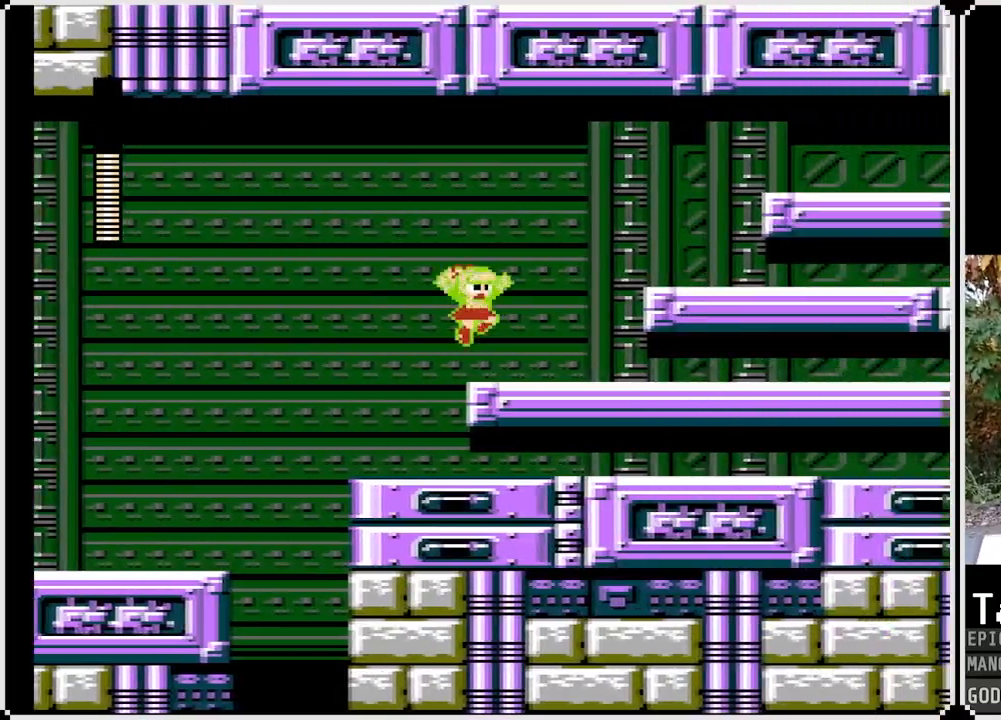
{"buttons": ["CROSS", "SQUARE", "DPAD_RIGHT"], "left_stick": "center", "right_stick": "center", "events": [[267, "CROSS", "down"]]}
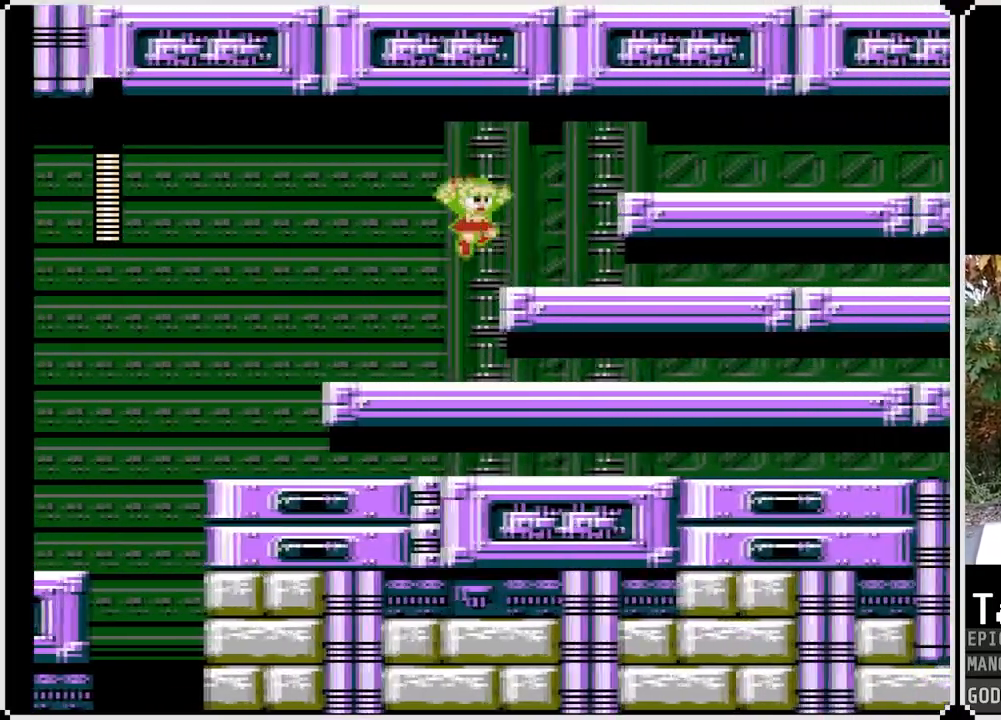
{"buttons": ["CROSS", "DPAD_RIGHT"], "left_stick": "center", "right_stick": "center", "events": [[50, "CROSS", "up"], [67, "SQUARE", "up"], [383, "CROSS", "down"]]}
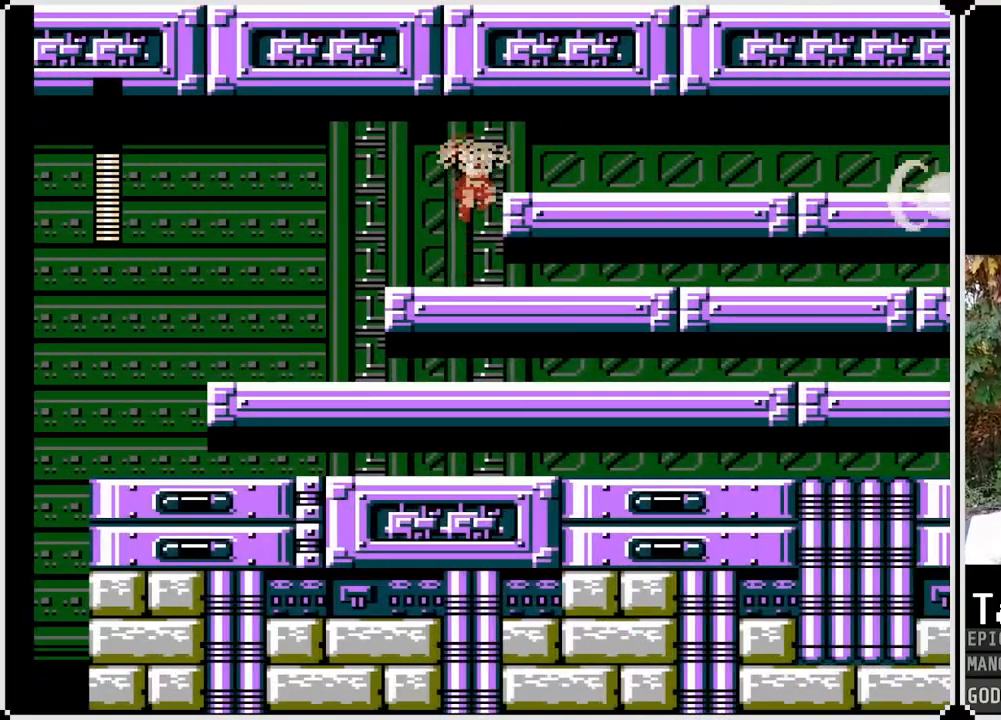
{"buttons": ["DPAD_RIGHT"], "left_stick": "center", "right_stick": "center", "events": [[67, "SQUARE", "down"], [117, "CROSS", "up"], [217, "SQUARE", "up"], [283, "SQUARE", "down"], [417, "SQUARE", "up"]]}
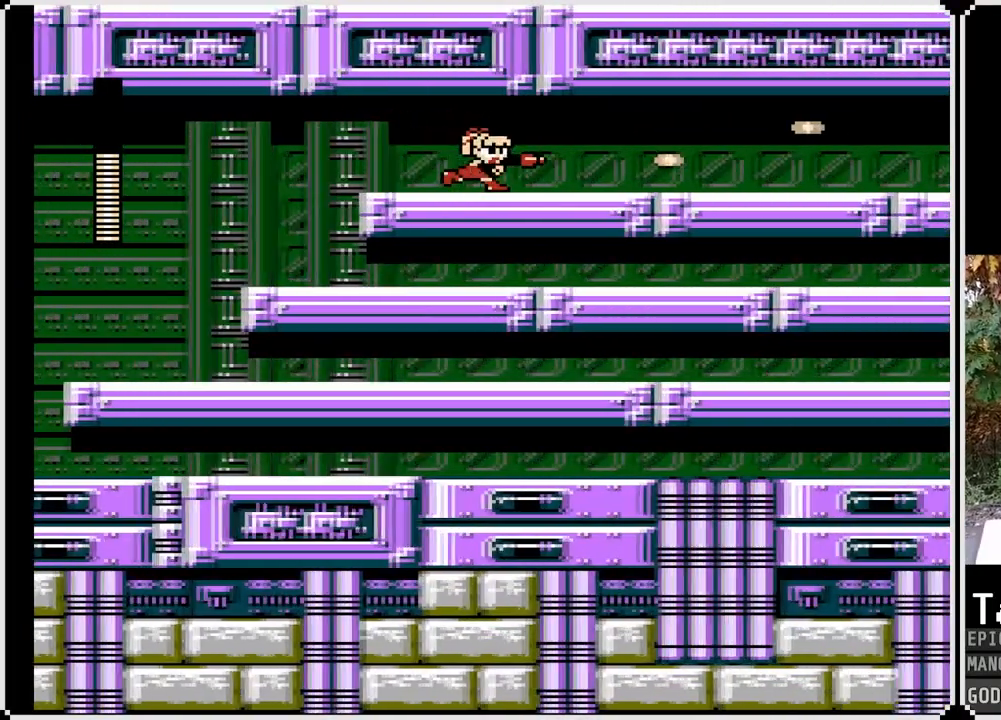
{"buttons": ["SQUARE", "DPAD_LEFT"], "left_stick": "center", "right_stick": "center", "events": [[33, "SQUARE", "down"], [167, "SQUARE", "up"], [233, "SQUARE", "down"], [350, "DPAD_RIGHT", "up"], [383, "DPAD_LEFT", "down"]]}
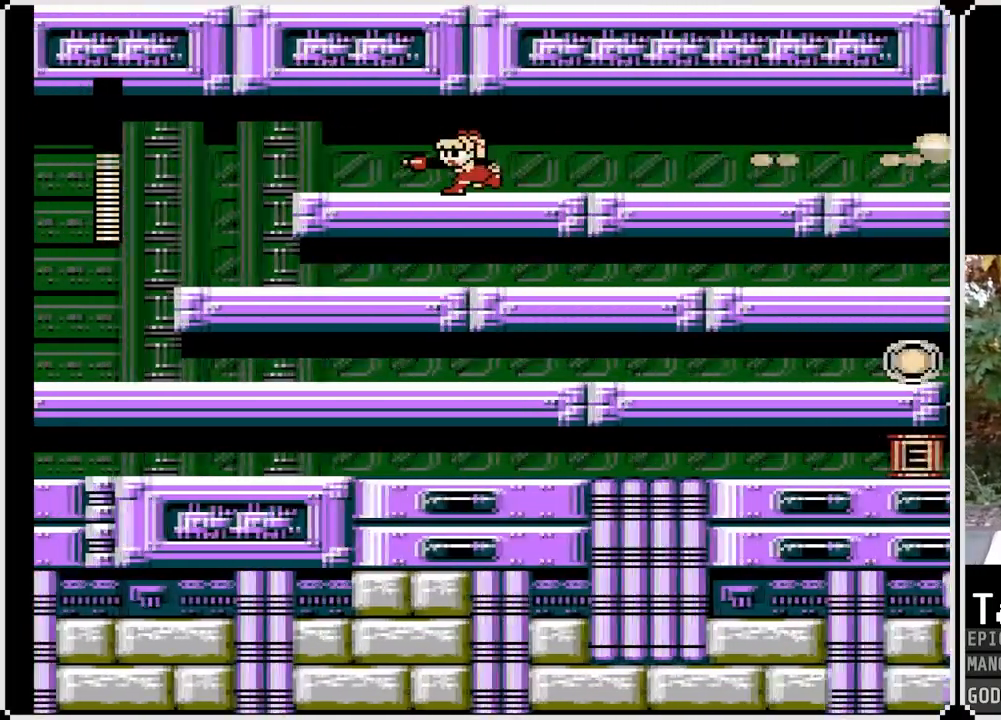
{"buttons": ["SQUARE", "DPAD_LEFT"], "left_stick": "center", "right_stick": "center", "events": []}
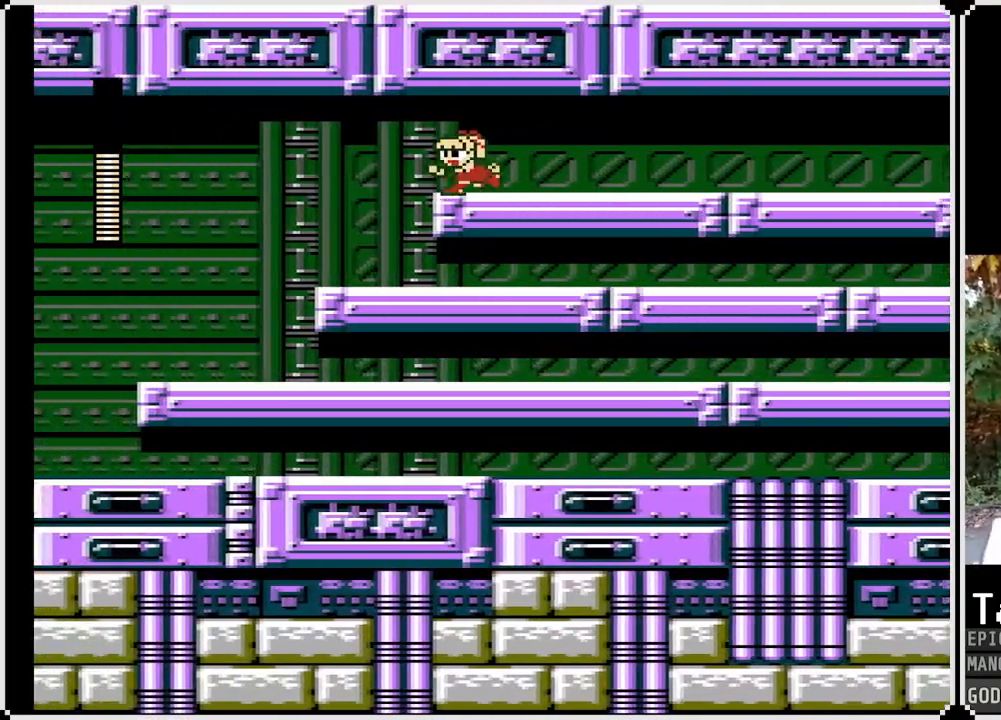
{"buttons": ["SQUARE", "DPAD_LEFT"], "left_stick": "center", "right_stick": "center", "events": []}
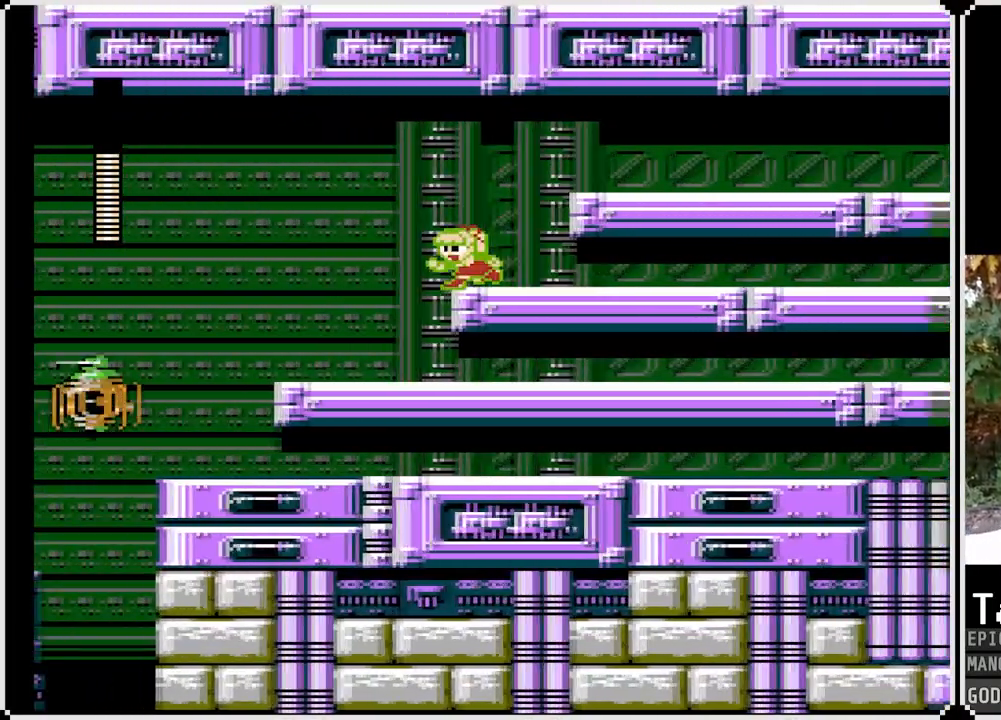
{"buttons": ["SQUARE"], "left_stick": "center", "right_stick": "center", "events": [[500, "DPAD_LEFT", "up"]]}
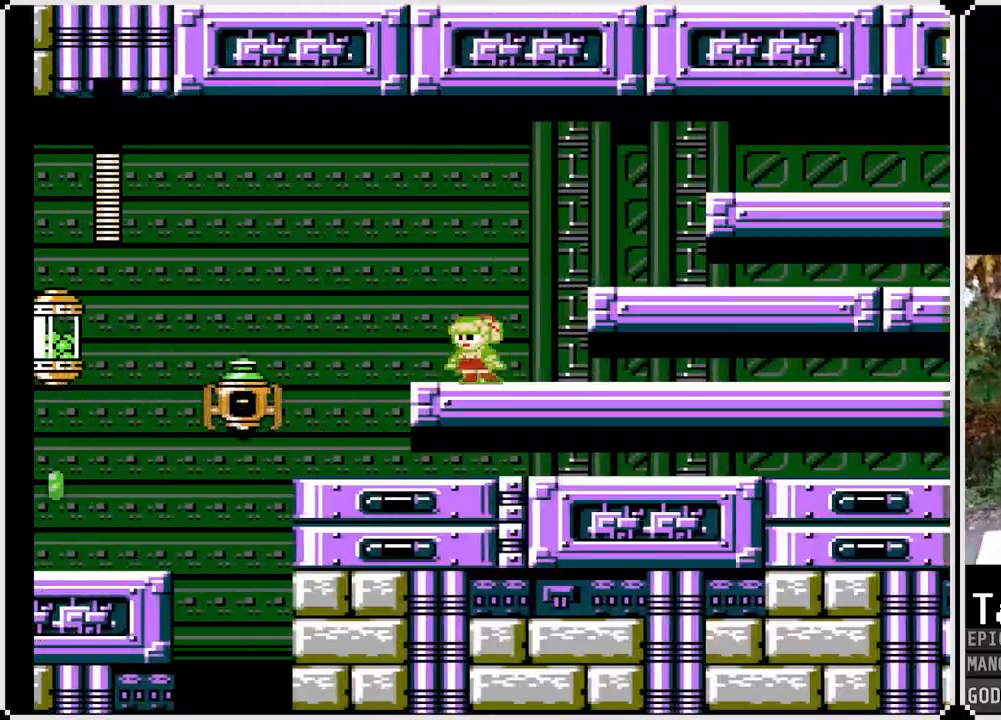
{"buttons": ["SQUARE", "DPAD_LEFT"], "left_stick": "center", "right_stick": "center", "events": [[100, "DPAD_LEFT", "down"]]}
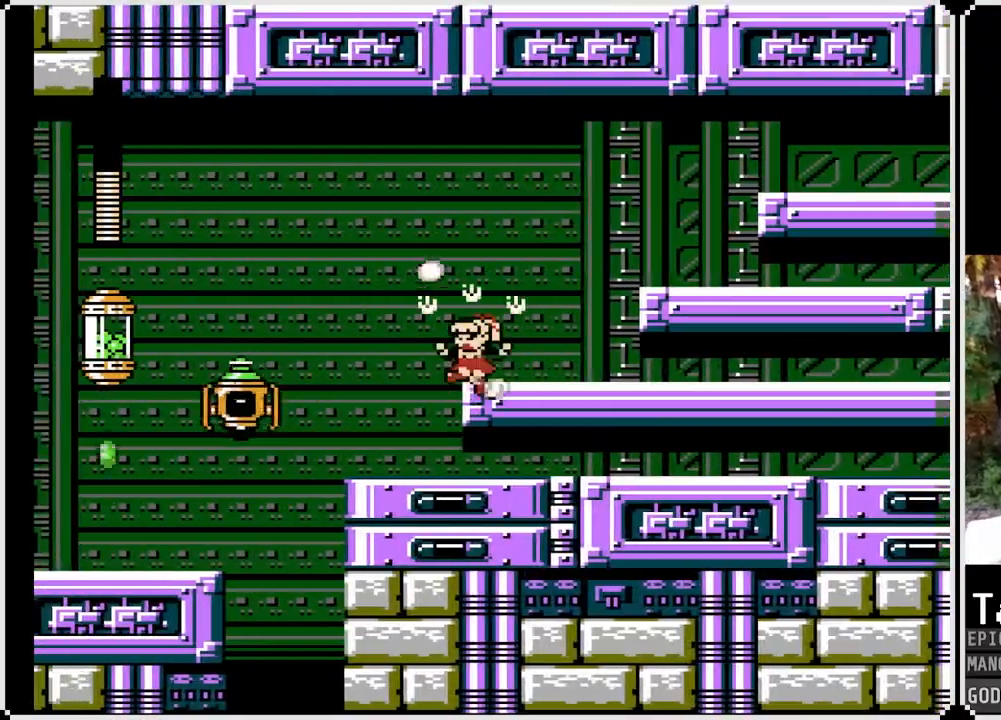
{"buttons": ["DPAD_LEFT"], "left_stick": "center", "right_stick": "center", "events": [[33, "DPAD_LEFT", "up"], [233, "DPAD_LEFT", "down"], [300, "SQUARE", "up"]]}